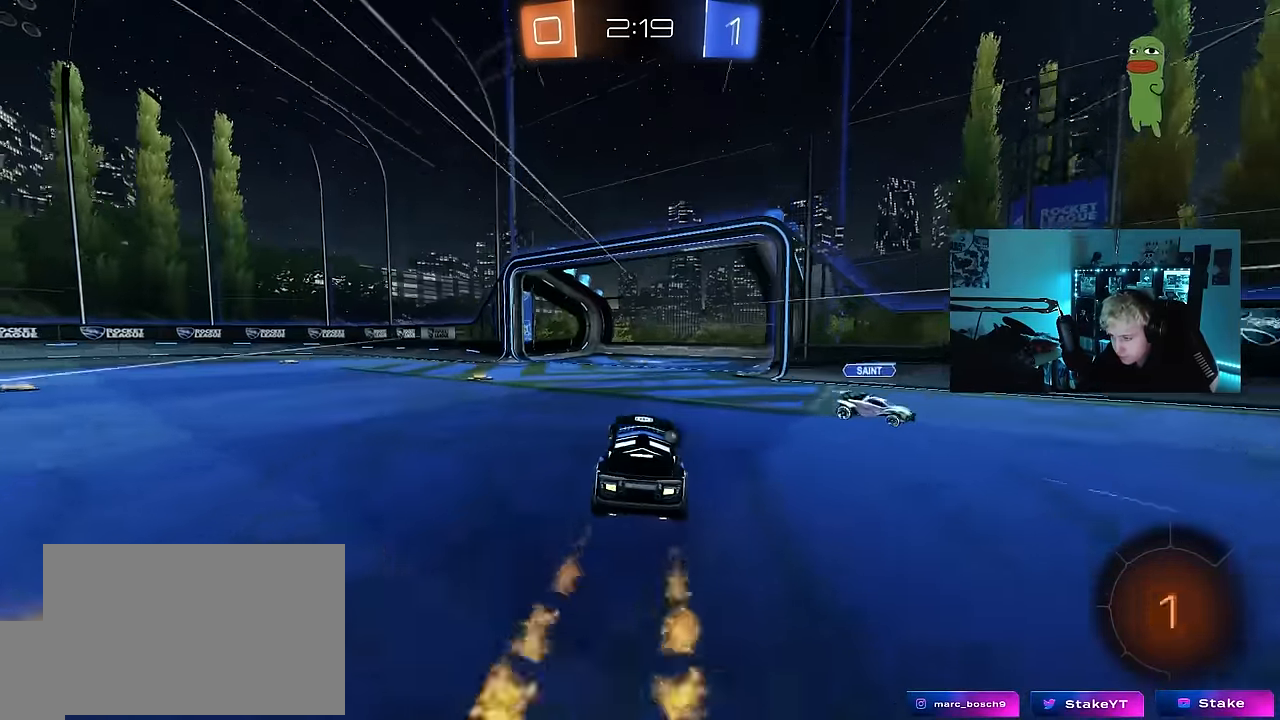
Gameplay with keyboard and mouse; each line is a JSON object with the keys held at the frame after it. "events" lists presses ("down") and releases ("up") of "1", "2", "3", "4", "5", "a", "alt", "c", "caps_lock", "ctrl", "d", "e", "f", "g", "q", "r", "s", "shift", "space", "t", "tab", "v", "w", "x" and "z" between this image and that frame as [ms after this image, input, new state], when the widget could be followed in between. No other keys are recorded. "mouse_move" is the direction in which the mouse moves at that frame (one of eight, or "still"), when it could be read. Mouse buttons are not recorded.
{"keys": ["a", "w"], "mouse_move": "still", "events": [[100, "a", "down"], [100, "w", "down"], [283, "shift", "down"], [333, "shift", "up"]]}
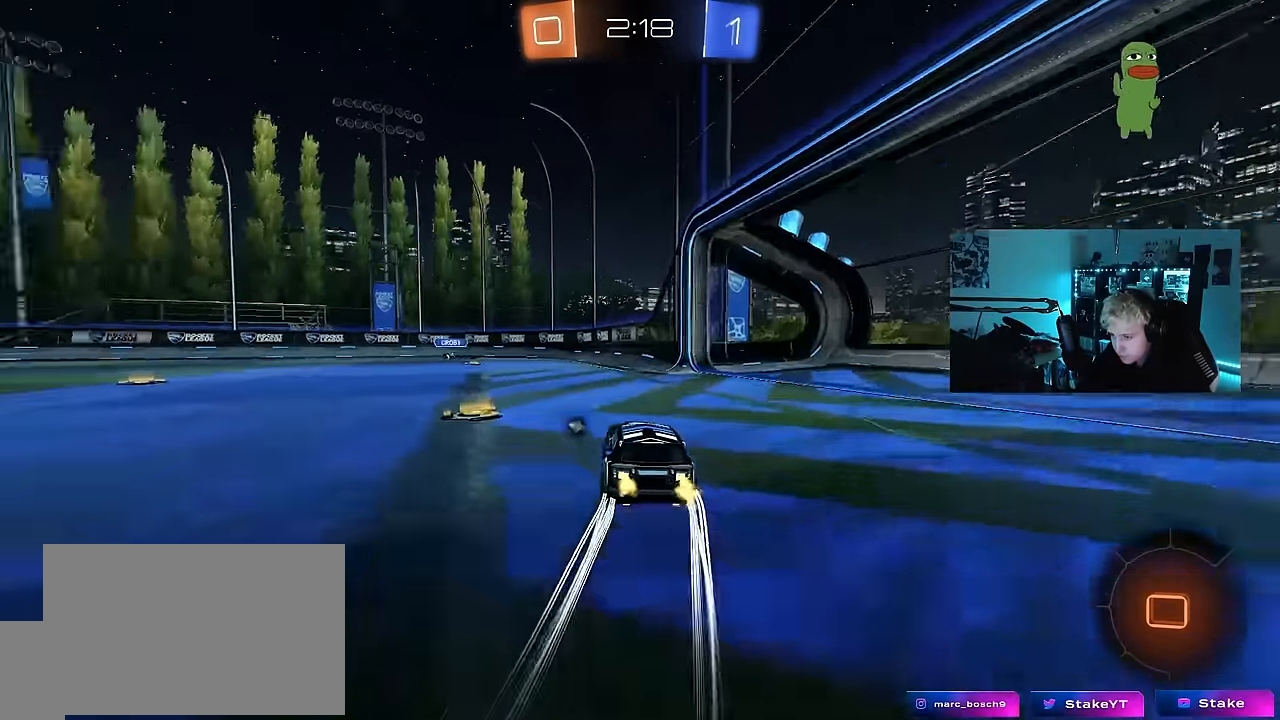
{"keys": ["a", "s", "shift"], "mouse_move": "still", "events": [[116, "a", "up"], [150, "a", "down"], [150, "shift", "down"], [250, "s", "down"], [250, "w", "up"]]}
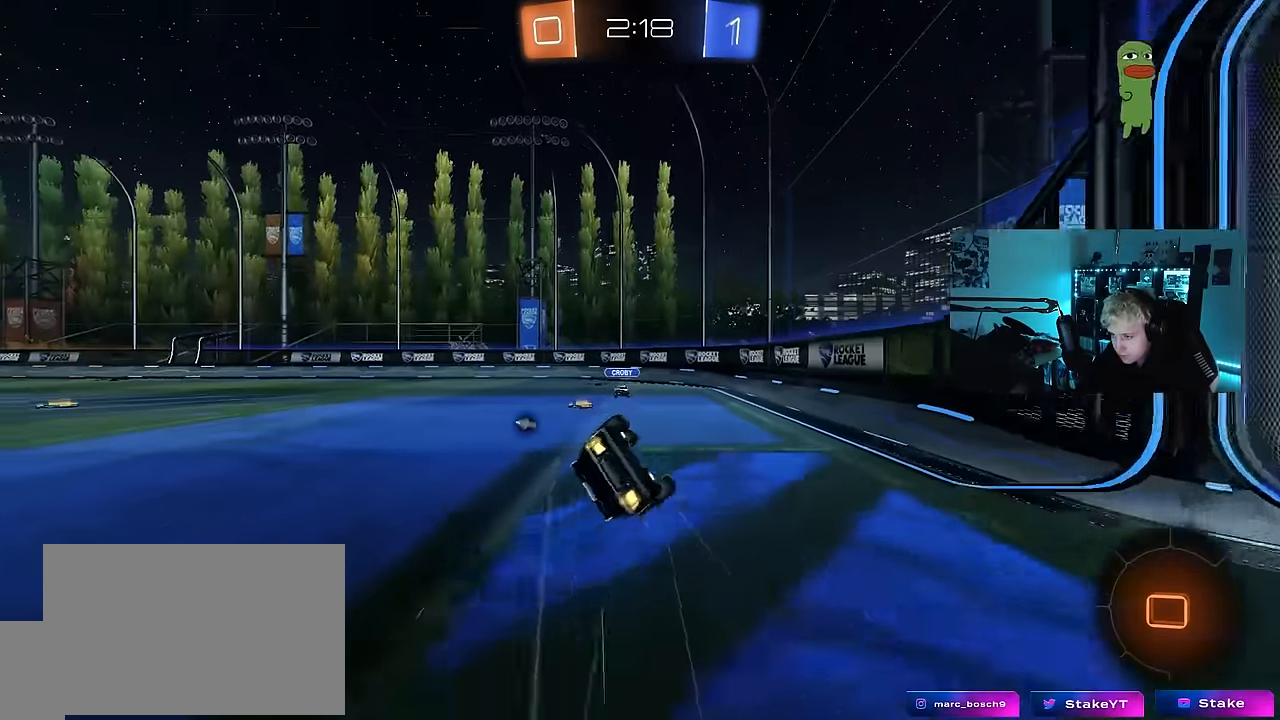
{"keys": ["a", "s"], "mouse_move": "still", "events": [[166, "s", "up"], [266, "s", "down"], [500, "shift", "up"]]}
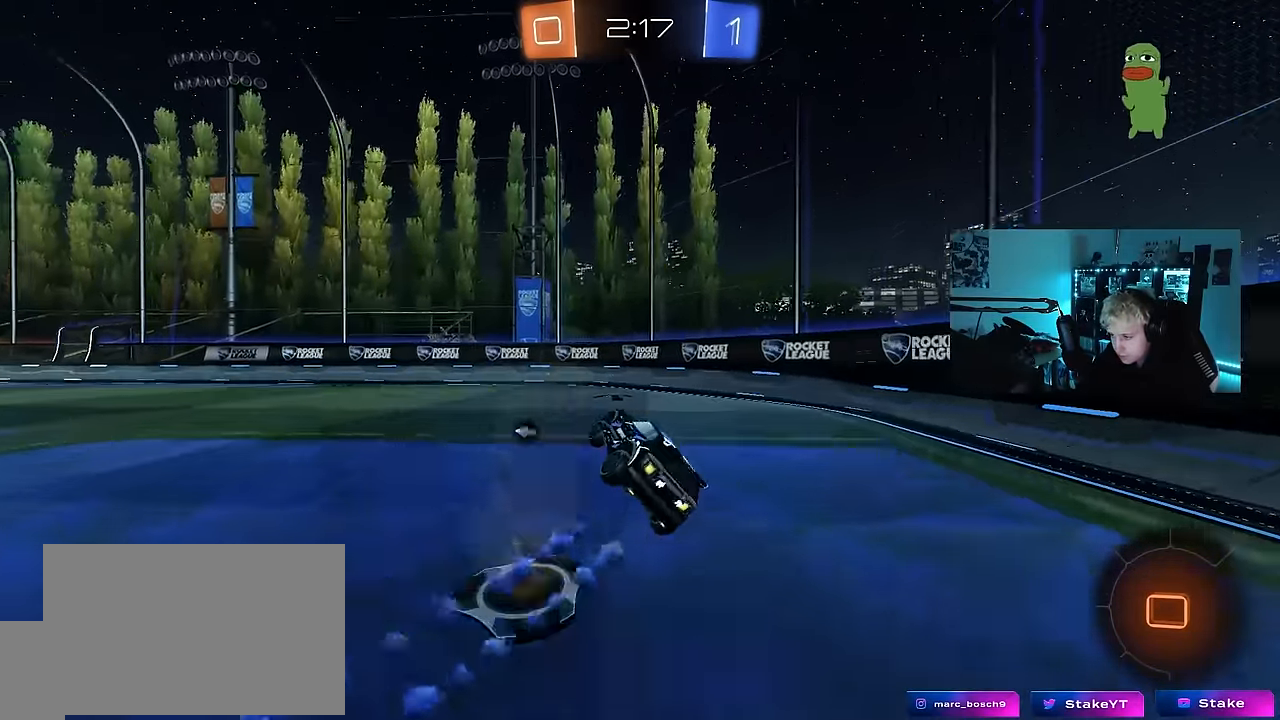
{"keys": ["a", "w"], "mouse_move": "still", "events": [[50, "a", "up"], [50, "s", "up"], [100, "space", "down"], [233, "a", "down"], [233, "w", "down"], [283, "space", "up"]]}
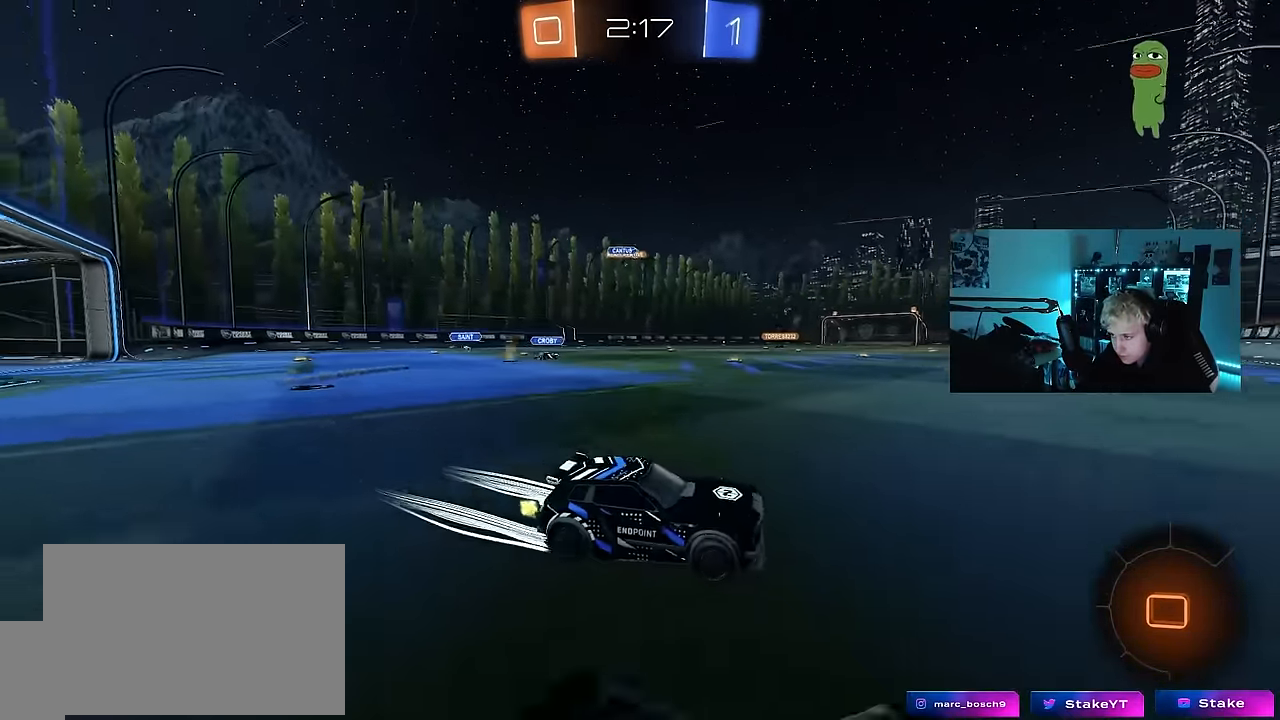
{"keys": ["a", "w"], "mouse_move": "still", "events": [[150, "a", "up"], [350, "a", "down"]]}
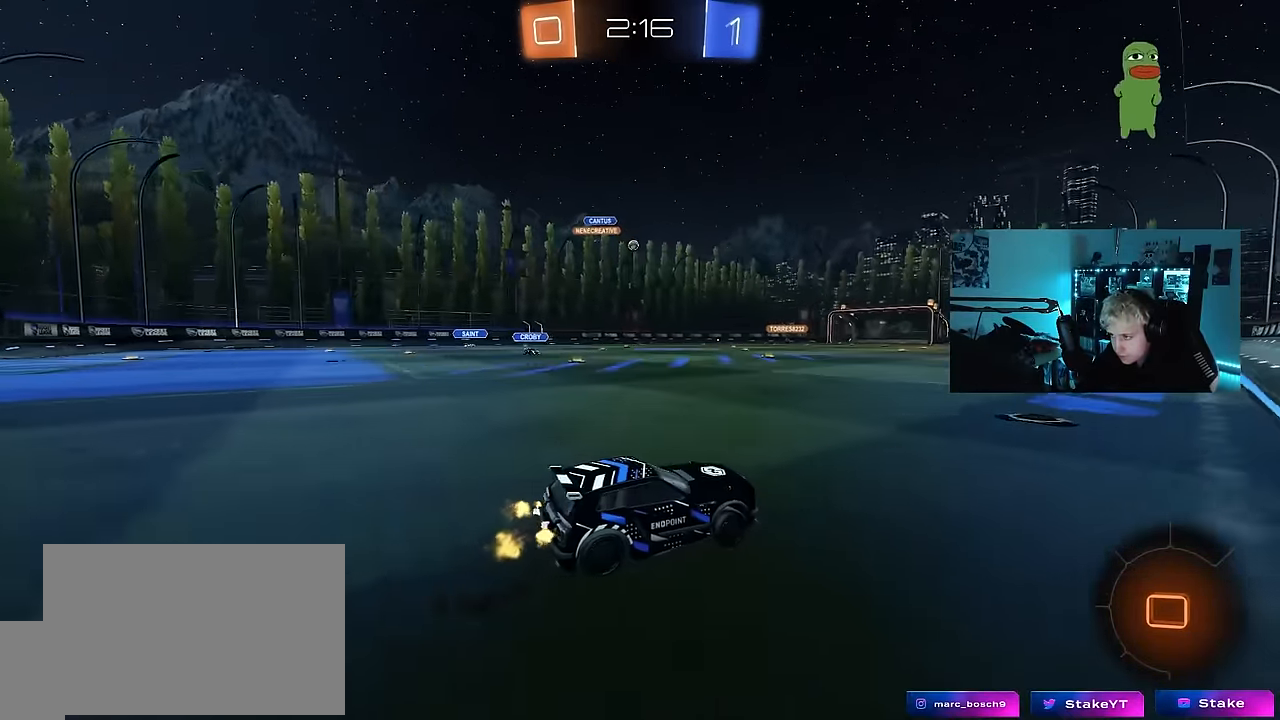
{"keys": ["a", "s", "shift"], "mouse_move": "up-right", "events": [[33, "a", "up"], [83, "d", "down"], [116, "d", "up"], [166, "a", "down"], [166, "shift", "down"], [266, "s", "down"], [266, "w", "up"]]}
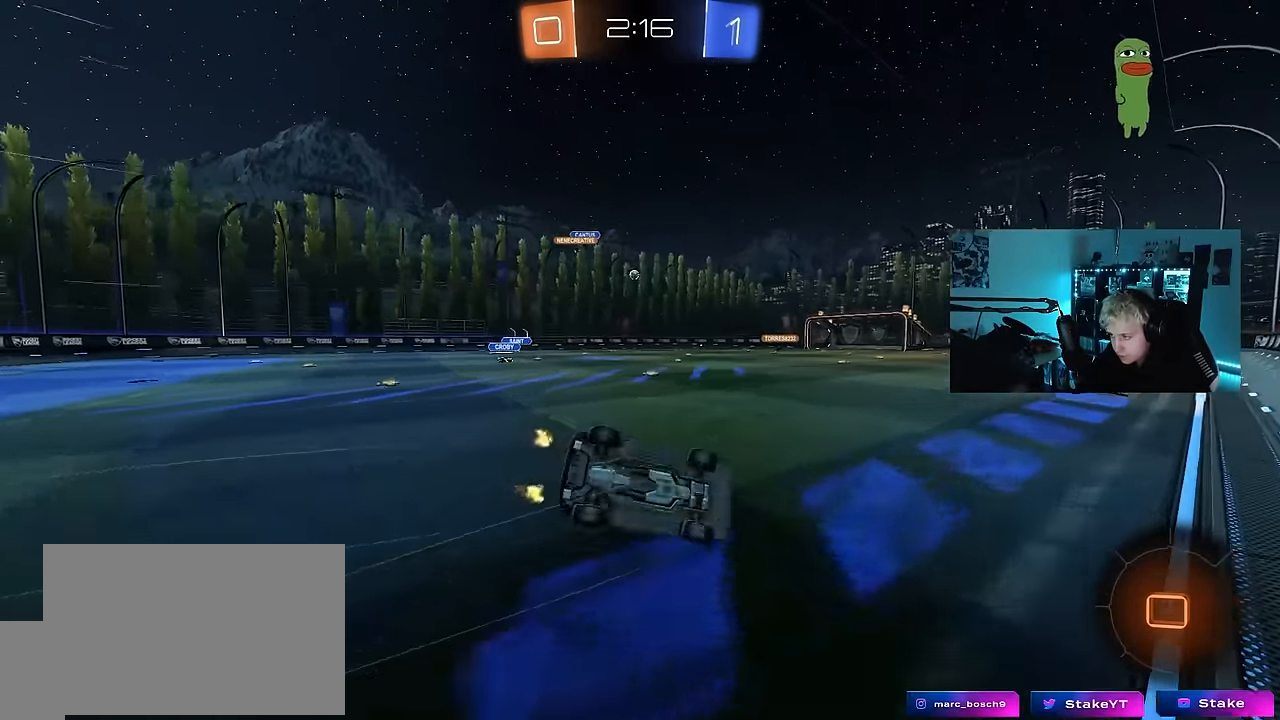
{"keys": ["a", "s", "shift"], "mouse_move": "still", "events": [[100, "space", "down"], [183, "s", "up"], [333, "s", "down"], [333, "space", "up"]]}
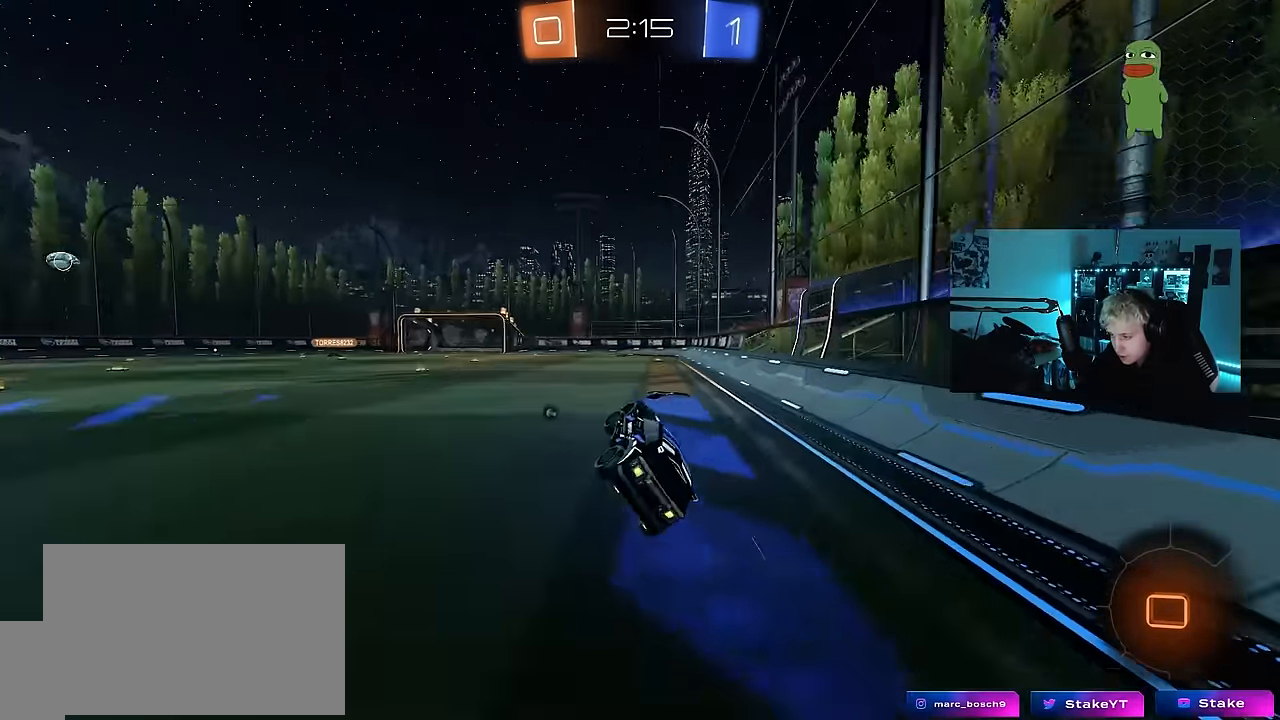
{"keys": ["d", "w"], "mouse_move": "still", "events": [[16, "s", "up"], [16, "shift", "up"], [66, "a", "up"], [150, "d", "down"], [250, "d", "up"], [350, "d", "down"], [350, "w", "down"]]}
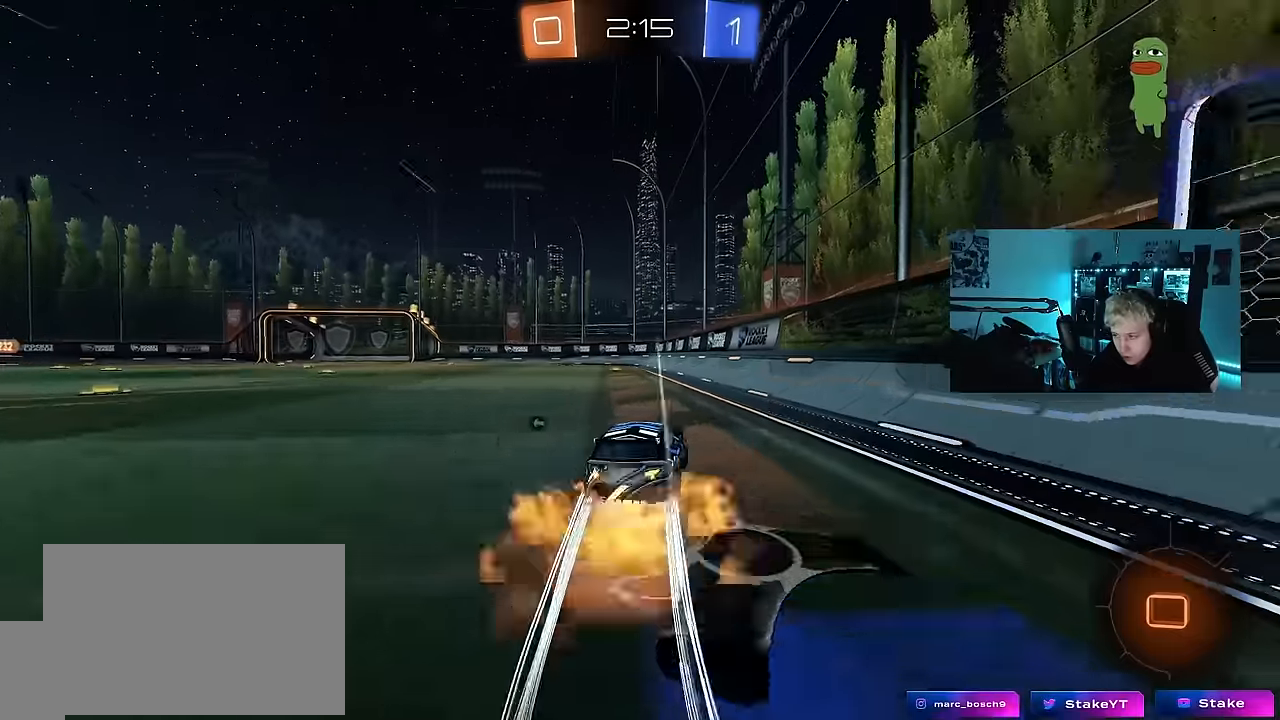
{"keys": ["a", "s", "shift"], "mouse_move": "still", "events": [[33, "a", "down"], [33, "d", "up"], [33, "shift", "down"], [116, "s", "down"], [116, "w", "up"], [216, "space", "down"], [400, "space", "up"]]}
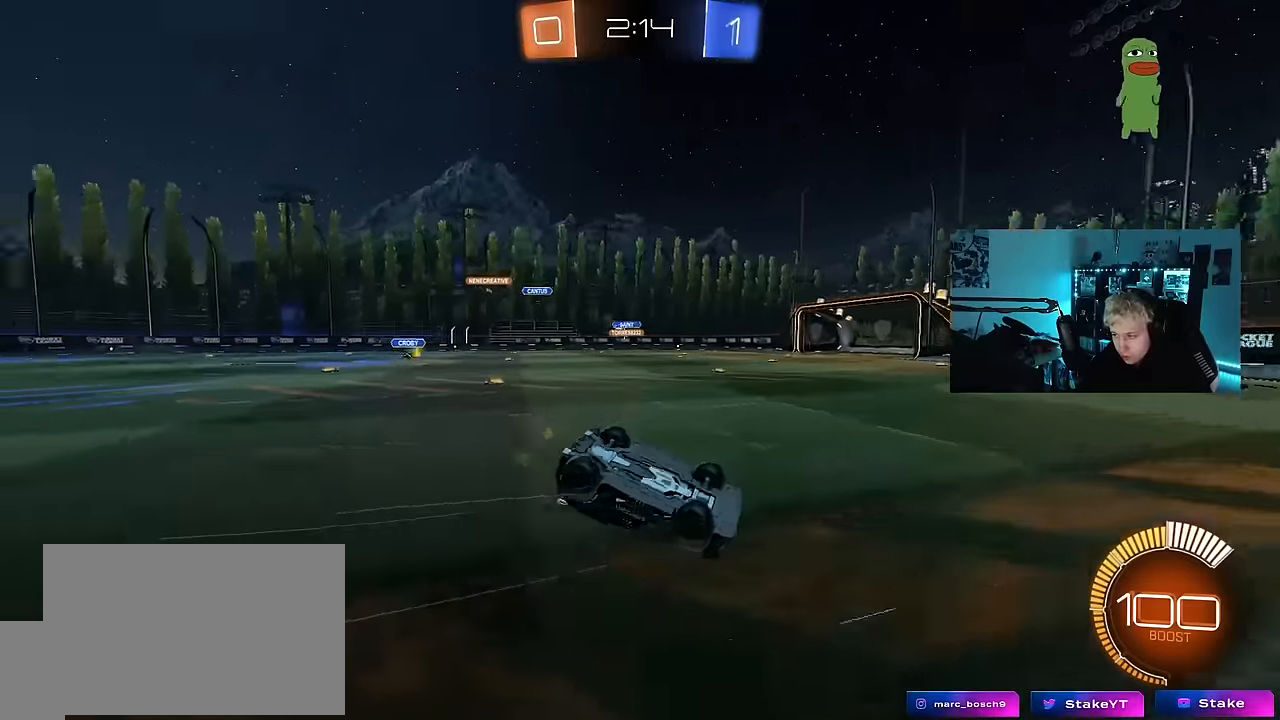
{"keys": ["a"], "mouse_move": "still", "events": [[50, "s", "up"], [183, "s", "down"], [333, "s", "up"], [416, "shift", "up"]]}
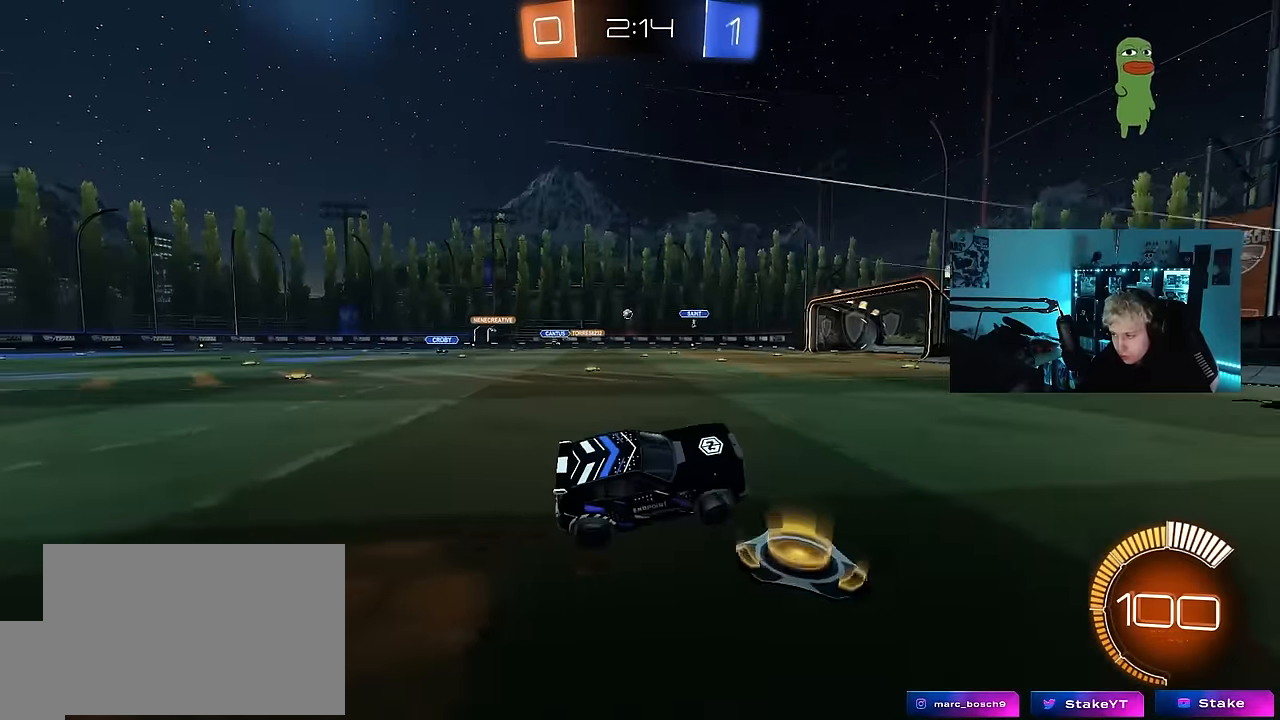
{"keys": ["a", "w"], "mouse_move": "still", "events": [[16, "w", "down"]]}
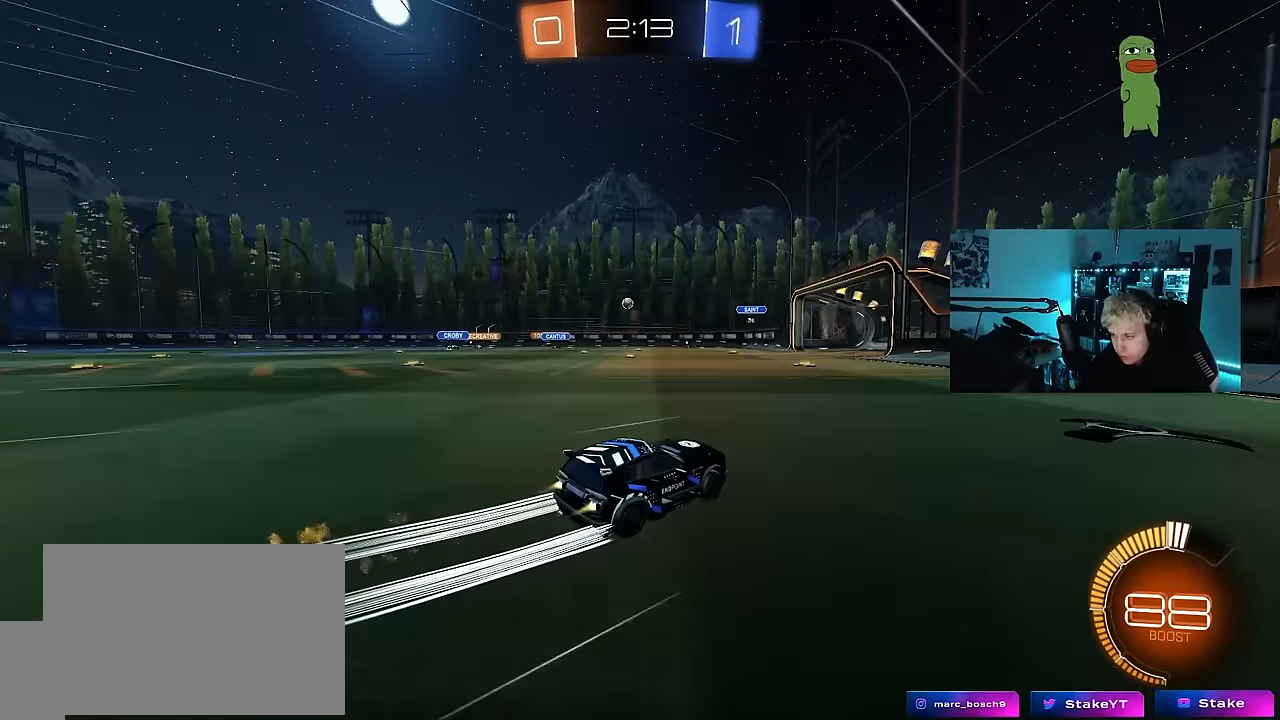
{"keys": ["w"], "mouse_move": "still", "events": [[216, "a", "up"], [400, "d", "down"], [500, "d", "up"]]}
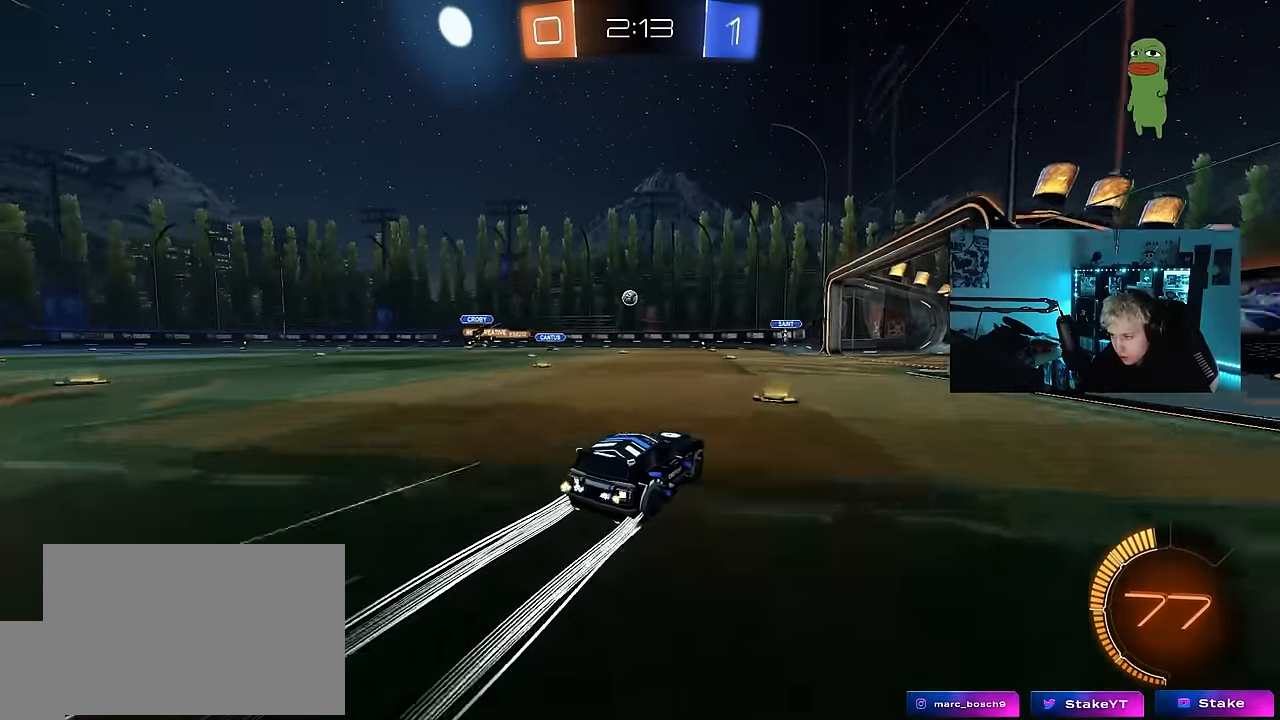
{"keys": ["w"], "mouse_move": "still", "events": [[233, "d", "down"], [333, "d", "up"]]}
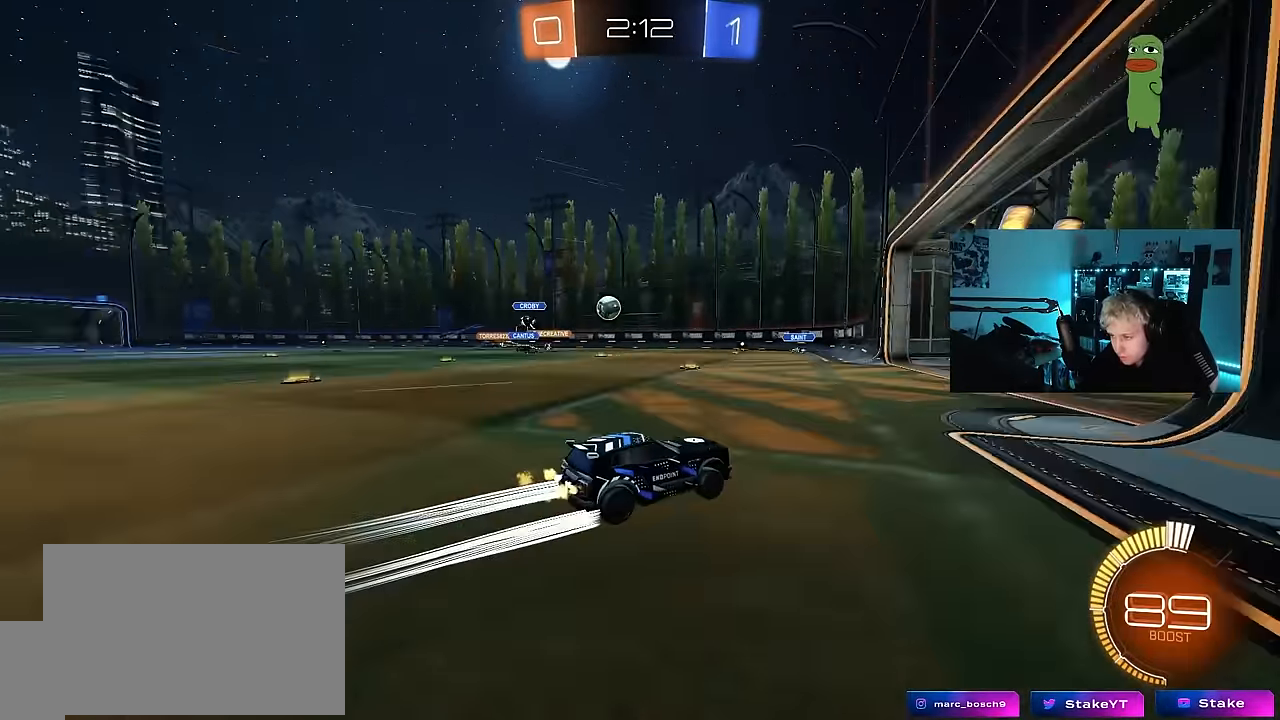
{"keys": ["s", "x"], "mouse_move": "still", "events": [[66, "a", "down"], [150, "w", "up"], [250, "a", "up"], [250, "s", "down"], [300, "s", "up"], [483, "s", "down"], [483, "x", "down"]]}
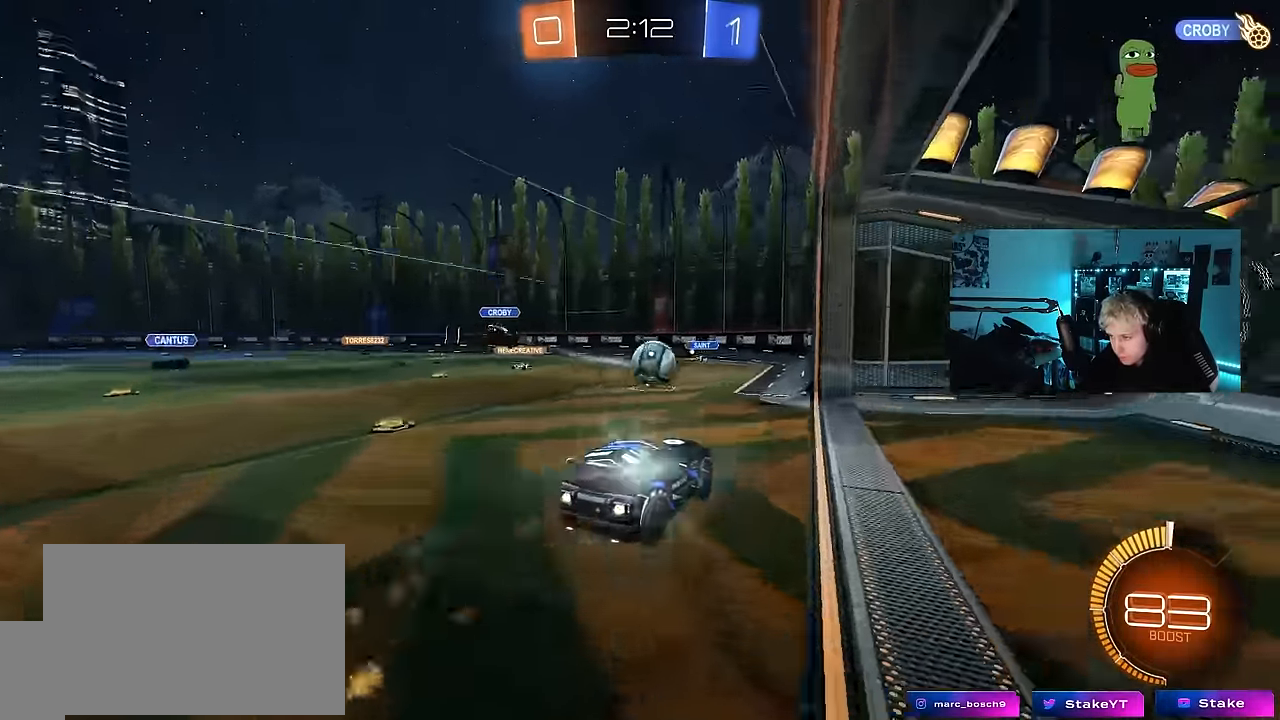
{"keys": ["a", "s"], "mouse_move": "still", "events": [[33, "x", "up"], [83, "s", "up"], [316, "a", "down"], [316, "s", "down"], [366, "shift", "down"], [500, "shift", "up"]]}
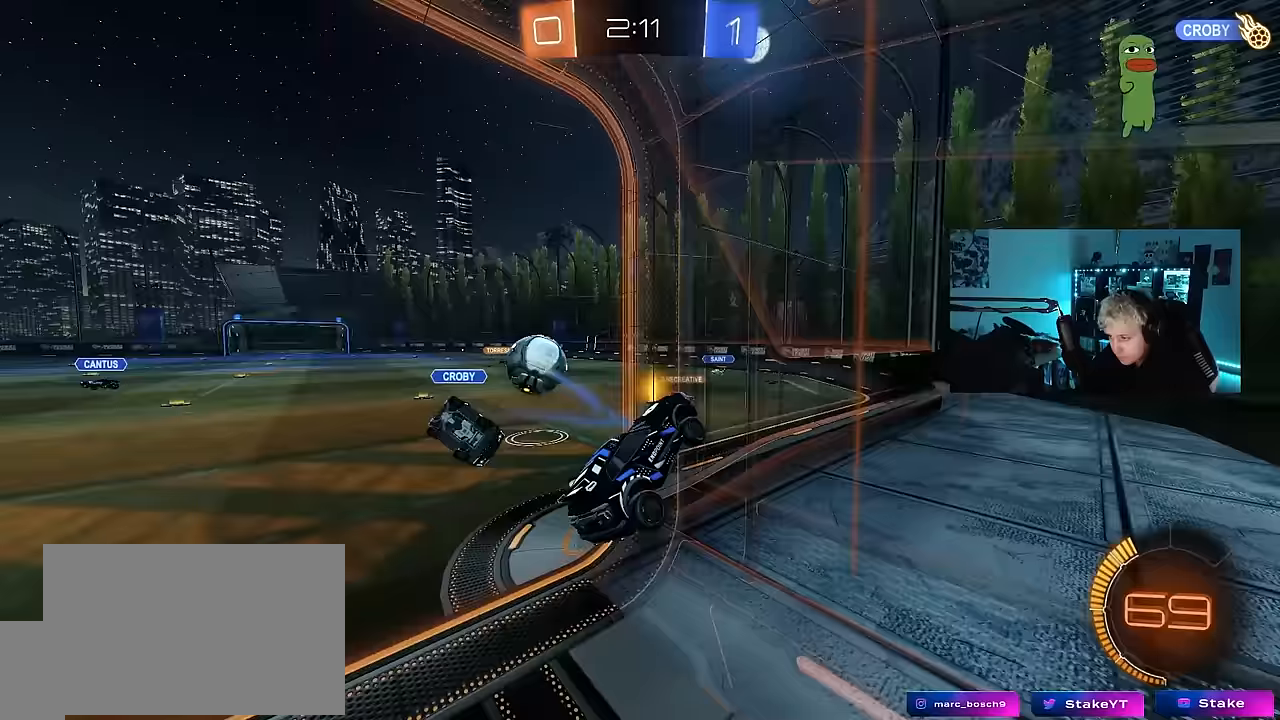
{"keys": ["a", "w"], "mouse_move": "still", "events": [[50, "s", "up"], [100, "a", "up"], [133, "a", "down"], [133, "w", "down"], [283, "a", "up"], [417, "a", "down"]]}
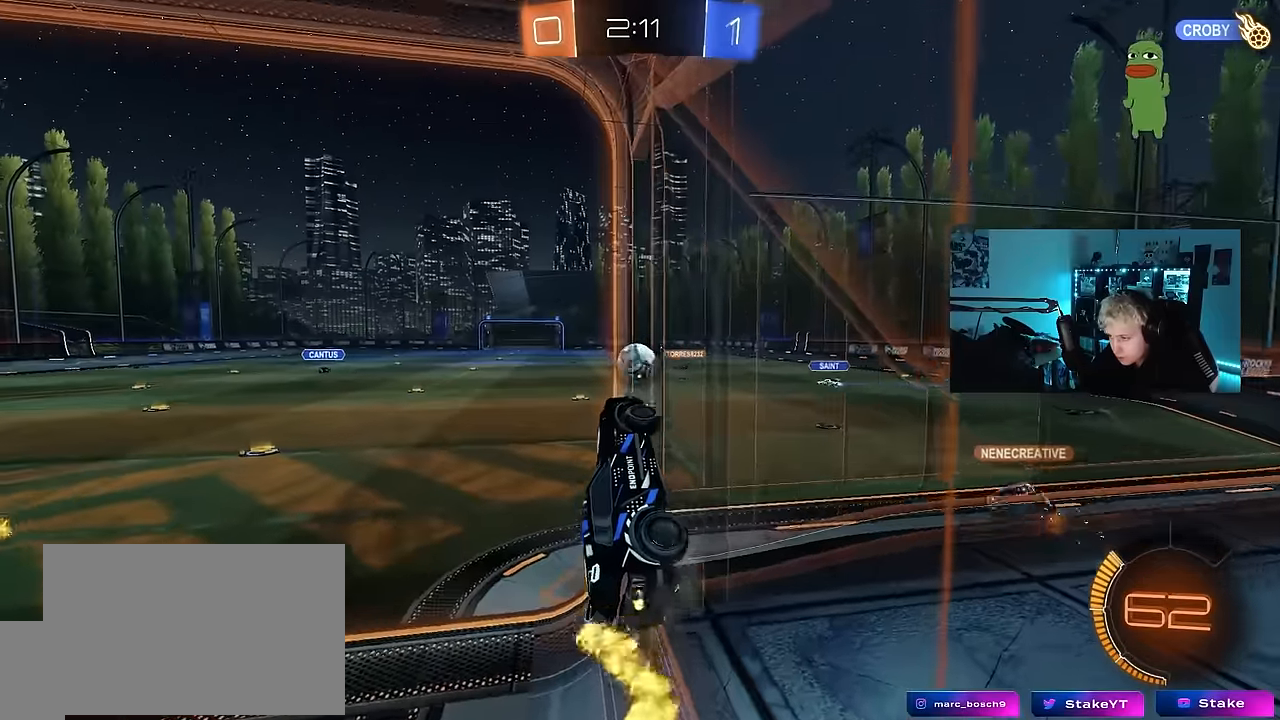
{"keys": ["d", "shift"], "mouse_move": "still", "events": [[17, "a", "up"], [17, "w", "up"], [150, "a", "down"], [150, "d", "down"], [150, "s", "down"], [200, "a", "up"], [200, "shift", "down"], [350, "a", "down"], [383, "shift", "up"], [433, "a", "up"], [433, "d", "up"], [433, "s", "up"], [483, "d", "down"], [483, "shift", "down"]]}
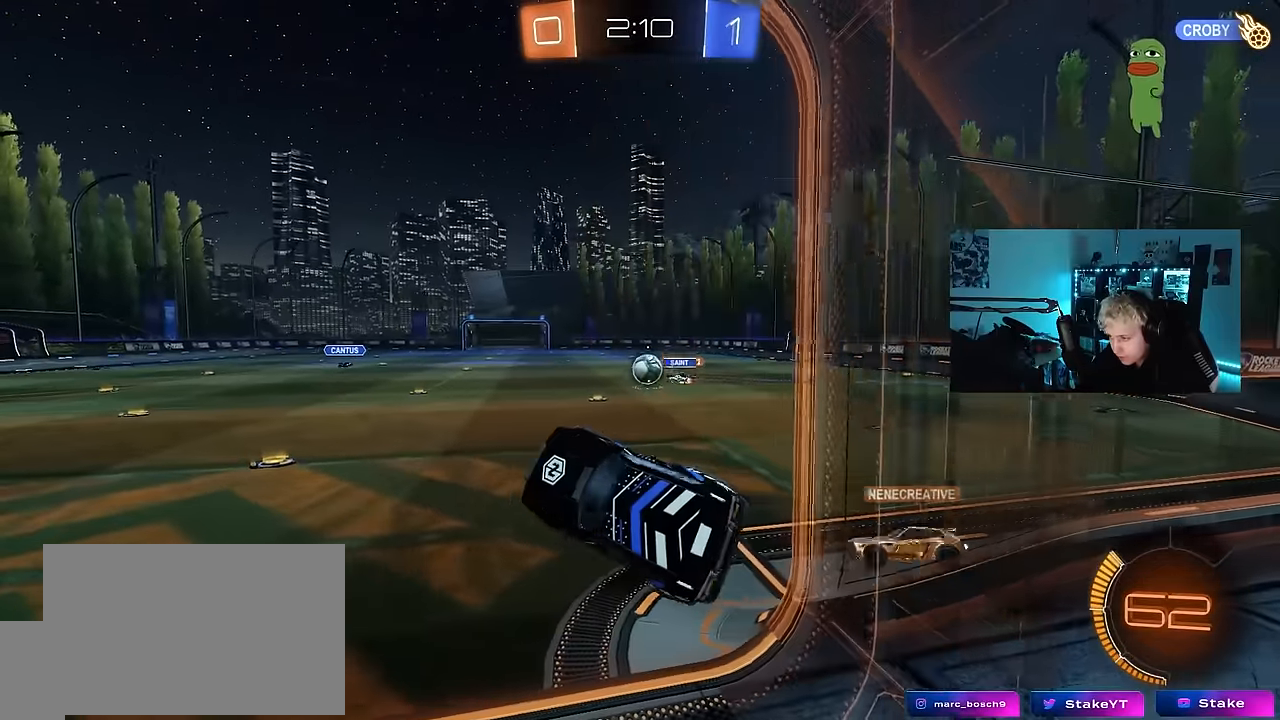
{"keys": ["w"], "mouse_move": "still", "events": [[167, "a", "down"], [167, "d", "up"], [167, "shift", "up"], [167, "w", "down"], [267, "a", "up"], [267, "w", "up"], [317, "d", "down"], [350, "d", "up"], [450, "w", "down"]]}
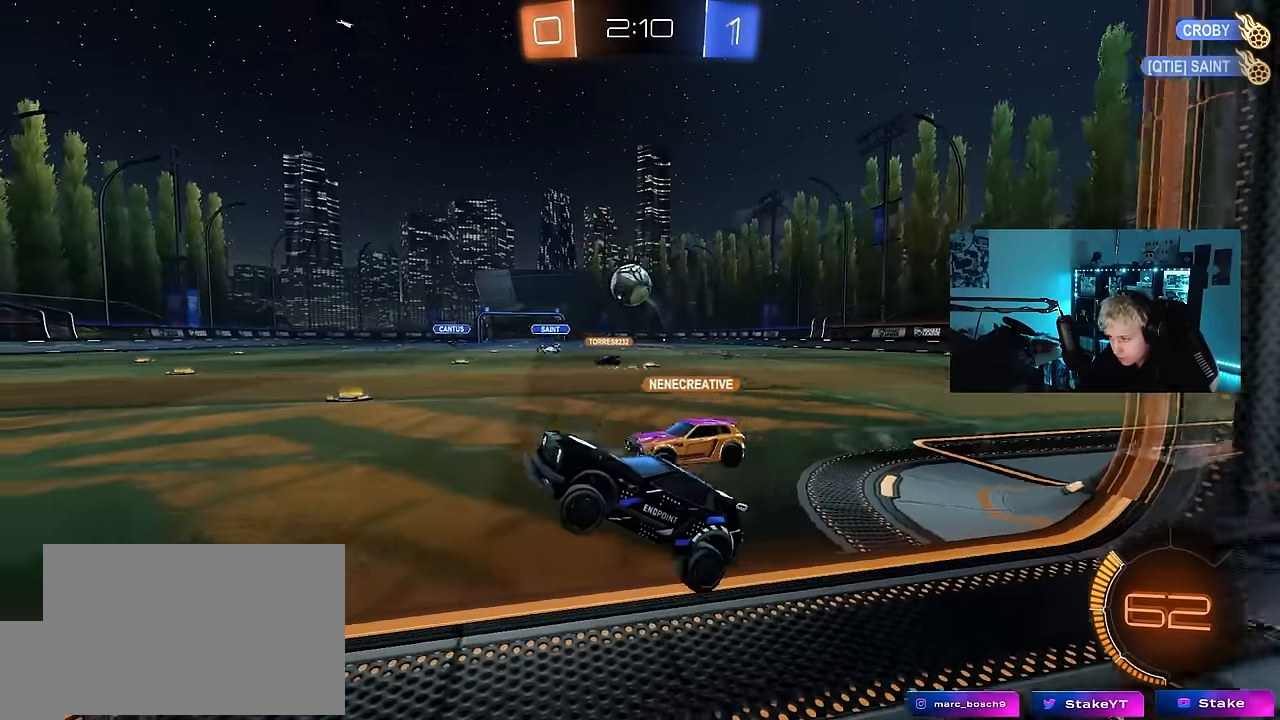
{"keys": [], "mouse_move": "still", "events": [[183, "d", "down"], [233, "w", "up"], [283, "a", "down"], [283, "s", "down"], [333, "d", "up"], [383, "shift", "down"], [417, "a", "up"], [417, "d", "down"], [417, "shift", "up"], [467, "d", "up"], [467, "s", "up"]]}
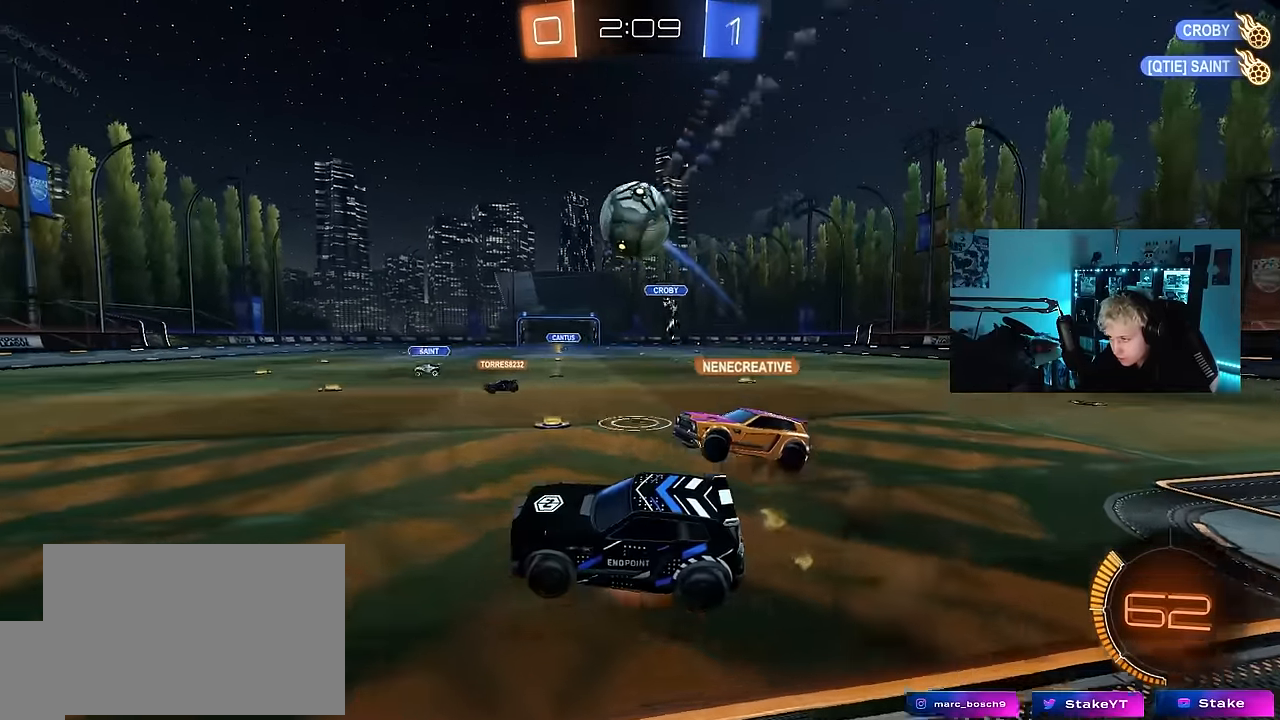
{"keys": ["a", "w"], "mouse_move": "still", "events": [[67, "s", "down"], [117, "d", "down"], [150, "s", "up"], [200, "d", "up"], [300, "d", "down"], [350, "w", "down"], [483, "a", "down"], [483, "d", "up"]]}
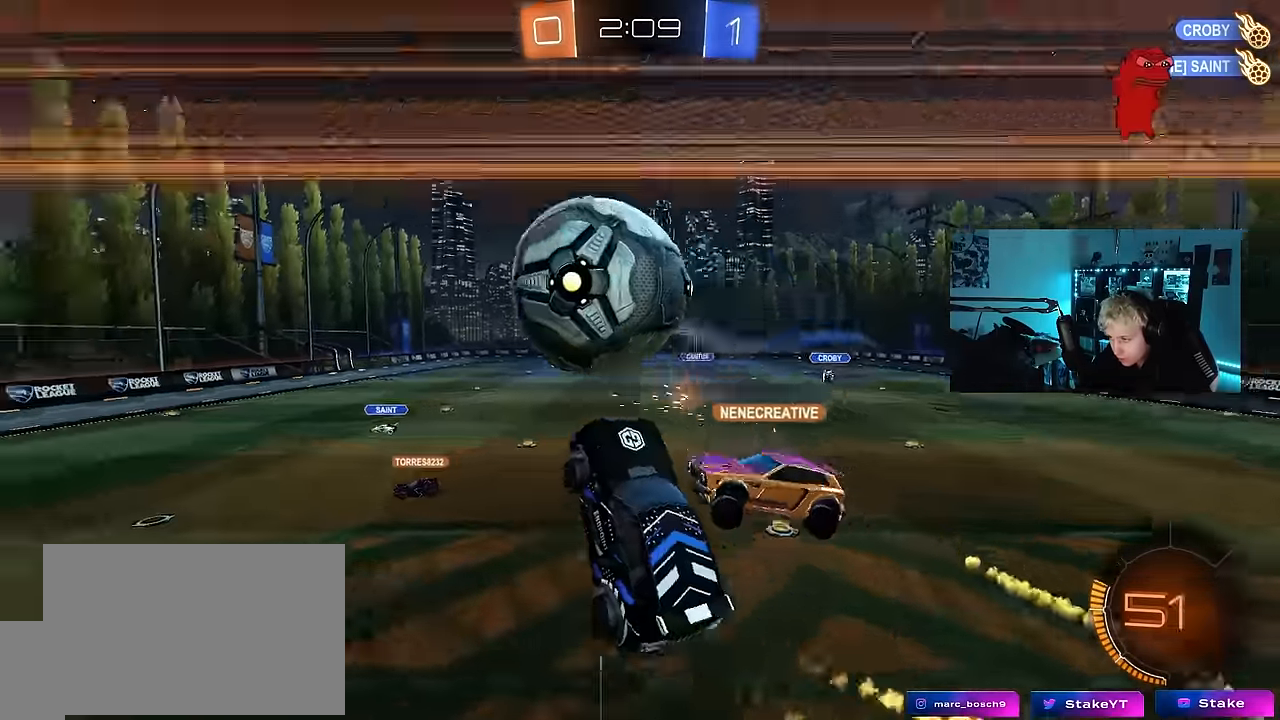
{"keys": ["a", "s"], "mouse_move": "still", "events": [[167, "w", "up"], [267, "shift", "down"], [317, "shift", "up"], [500, "s", "down"]]}
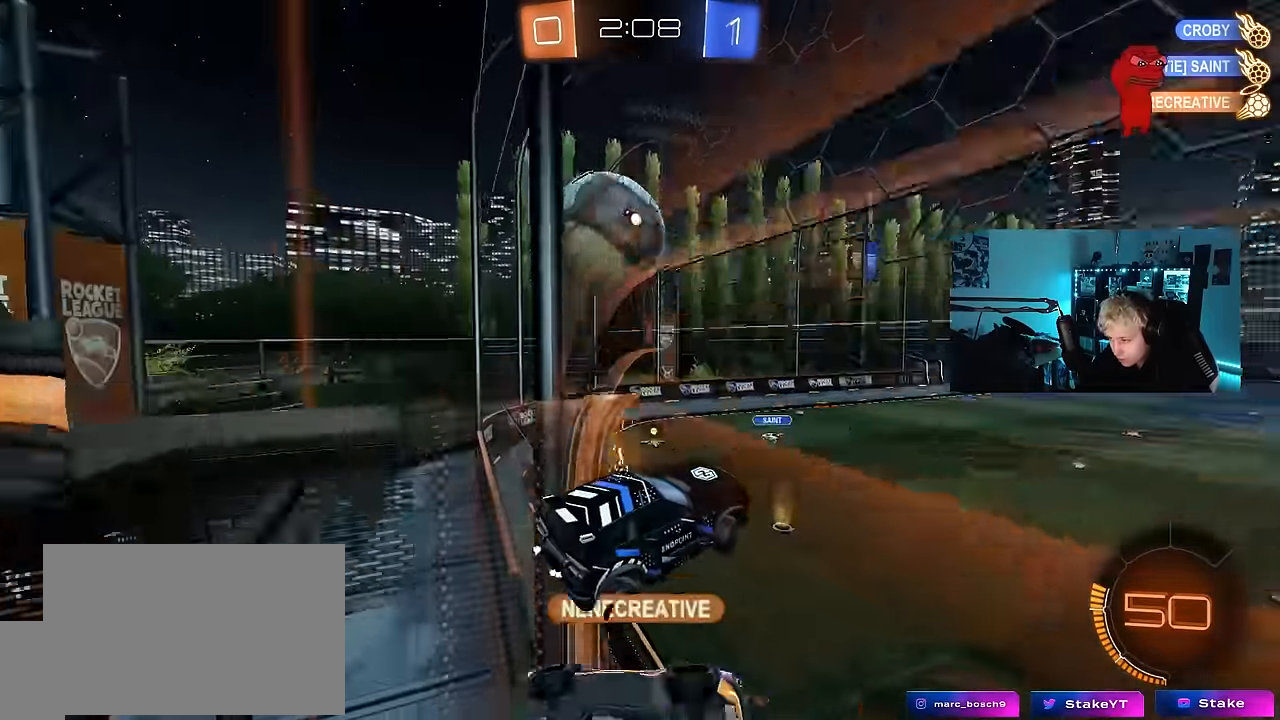
{"keys": ["a", "s", "shift"], "mouse_move": "still", "events": [[183, "a", "up"], [183, "s", "up"], [283, "w", "down"], [366, "w", "up"], [466, "a", "down"], [466, "s", "down"], [466, "shift", "down"]]}
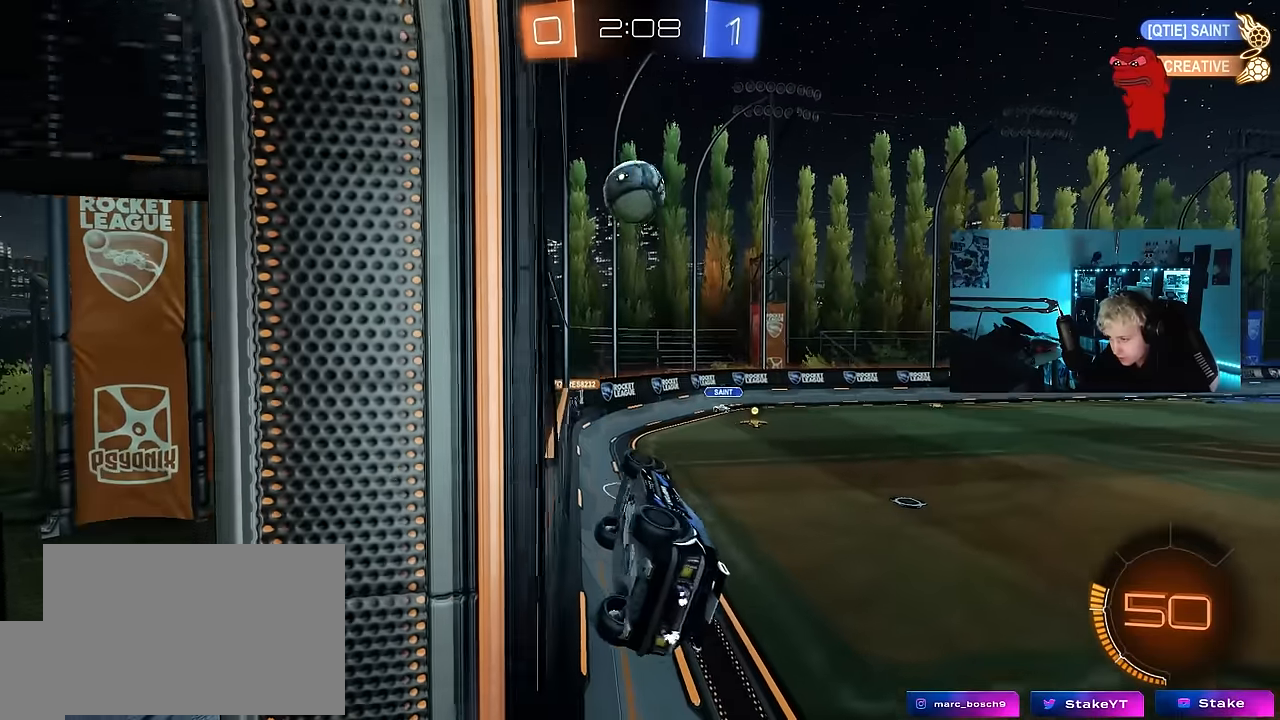
{"keys": ["d", "w"], "mouse_move": "still", "events": [[200, "a", "up"], [200, "d", "down"], [200, "s", "up"], [200, "shift", "up"], [483, "w", "down"]]}
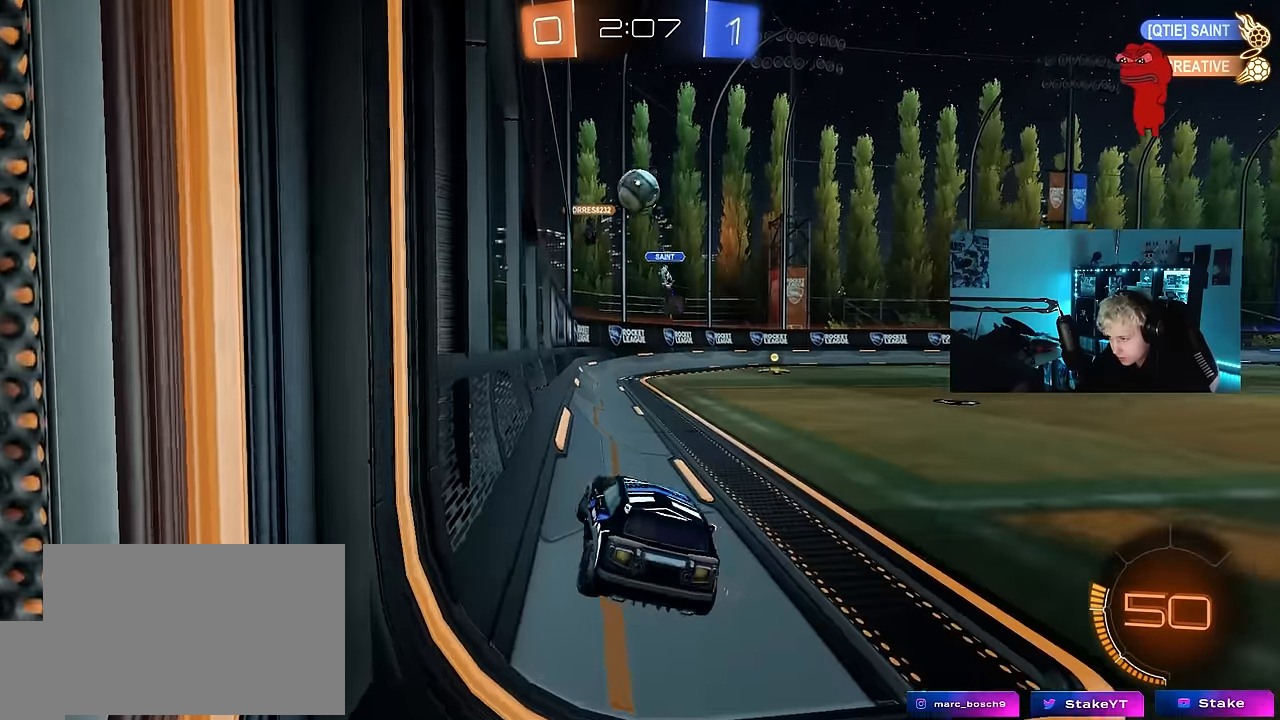
{"keys": ["d", "w"], "mouse_move": "still", "events": [[116, "a", "down"], [116, "d", "up"], [166, "a", "up"], [216, "d", "down"]]}
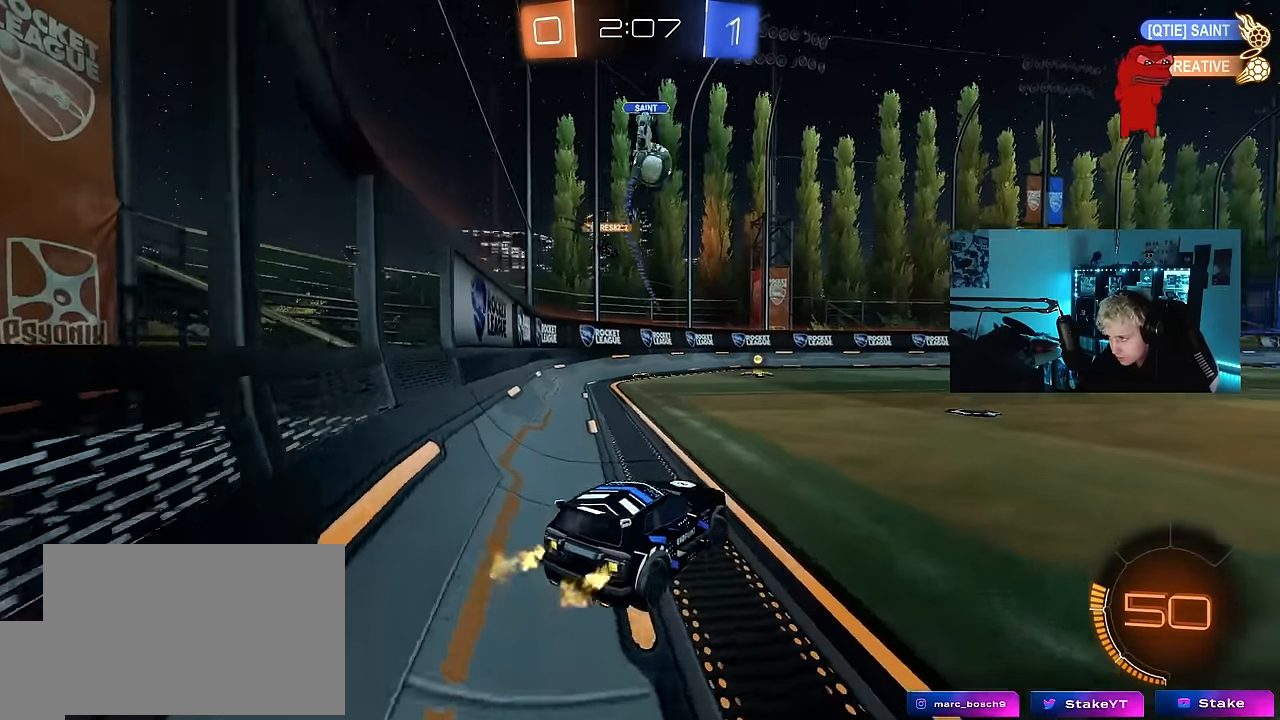
{"keys": ["w"], "mouse_move": "still", "events": [[83, "a", "down"], [83, "d", "up"], [233, "a", "up"], [283, "d", "down"], [416, "d", "up"]]}
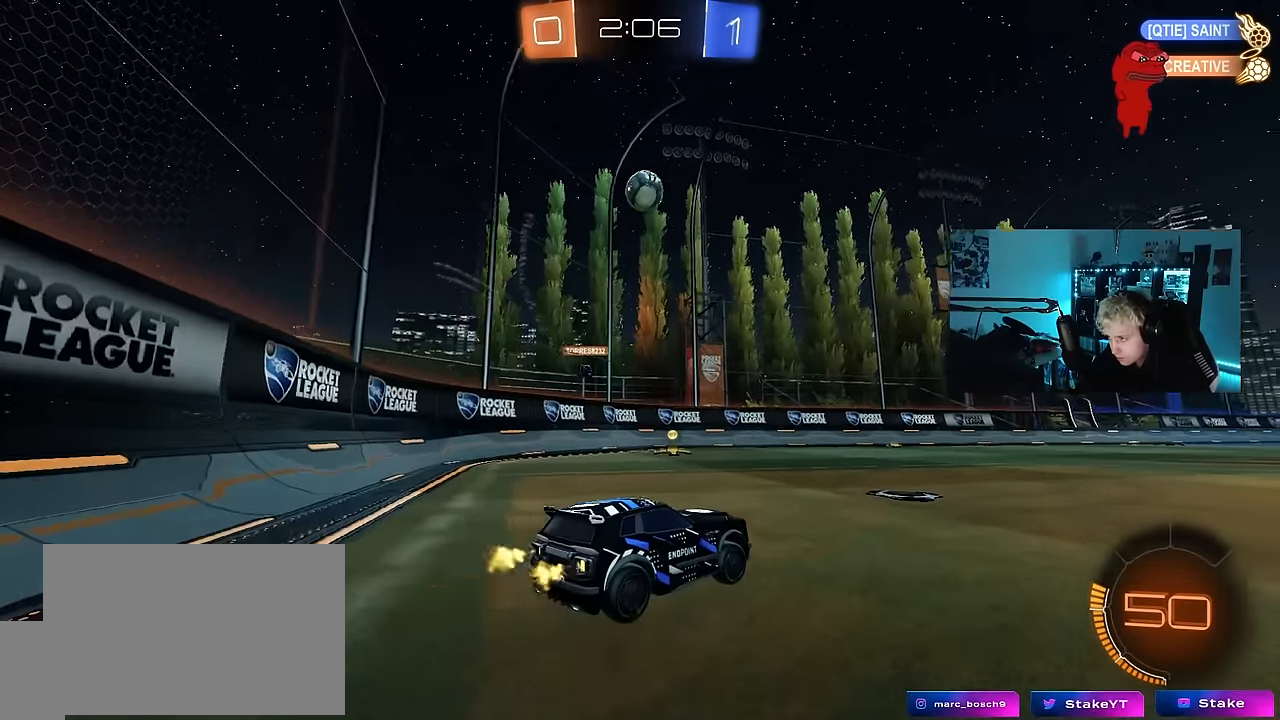
{"keys": ["w"], "mouse_move": "still", "events": [[200, "a", "down"], [250, "a", "up"], [300, "d", "down"], [483, "d", "up"]]}
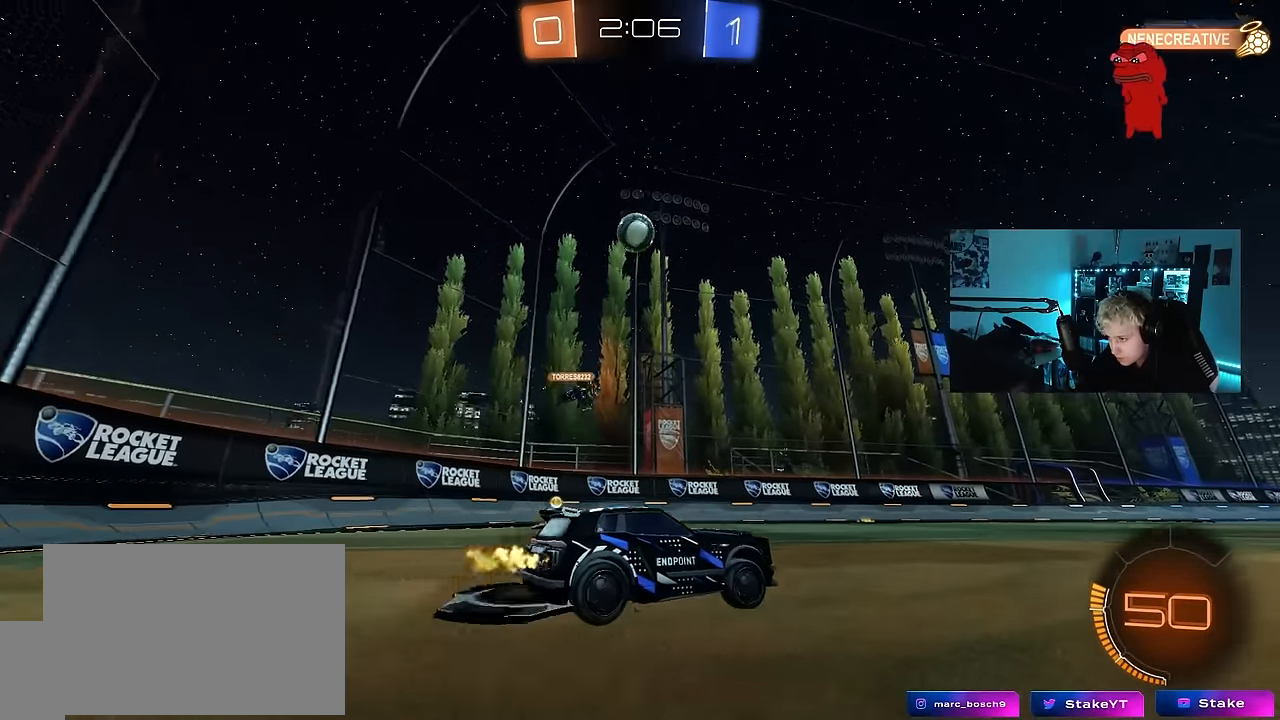
{"keys": ["w"], "mouse_move": "still", "events": [[216, "d", "down"], [316, "d", "up"]]}
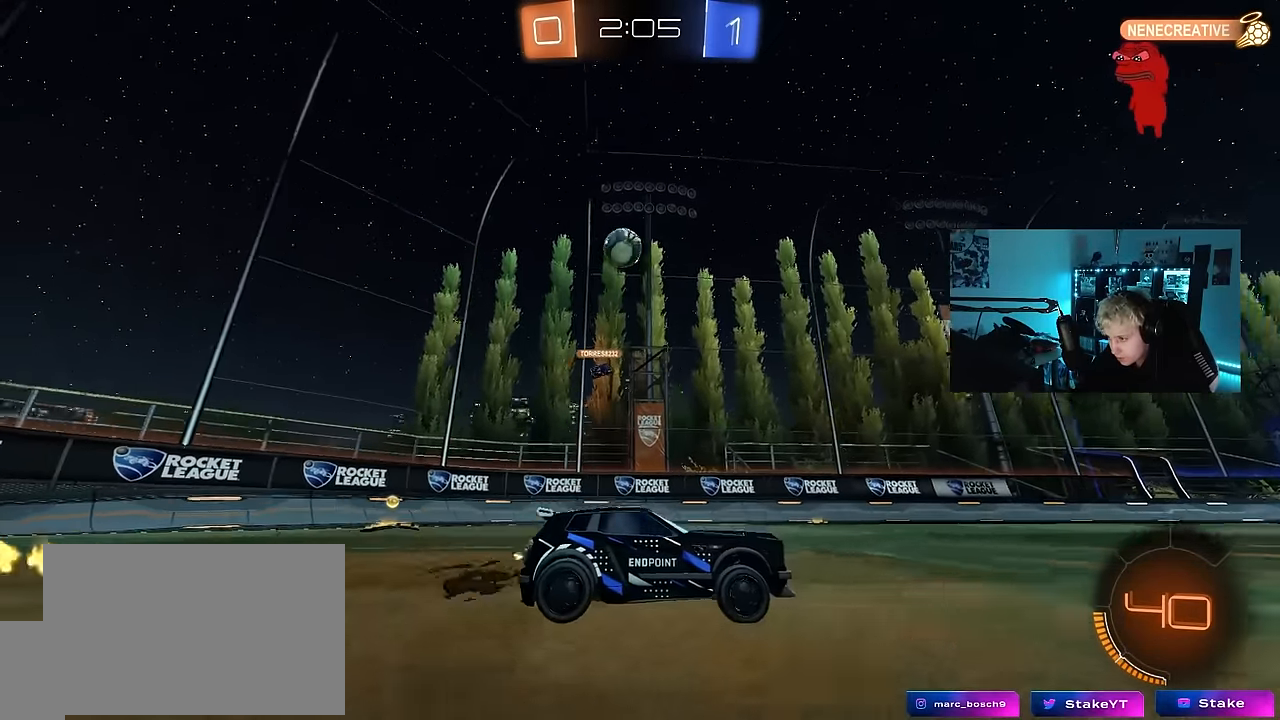
{"keys": [], "mouse_move": "still", "events": [[233, "d", "down"], [333, "d", "up"], [383, "w", "up"]]}
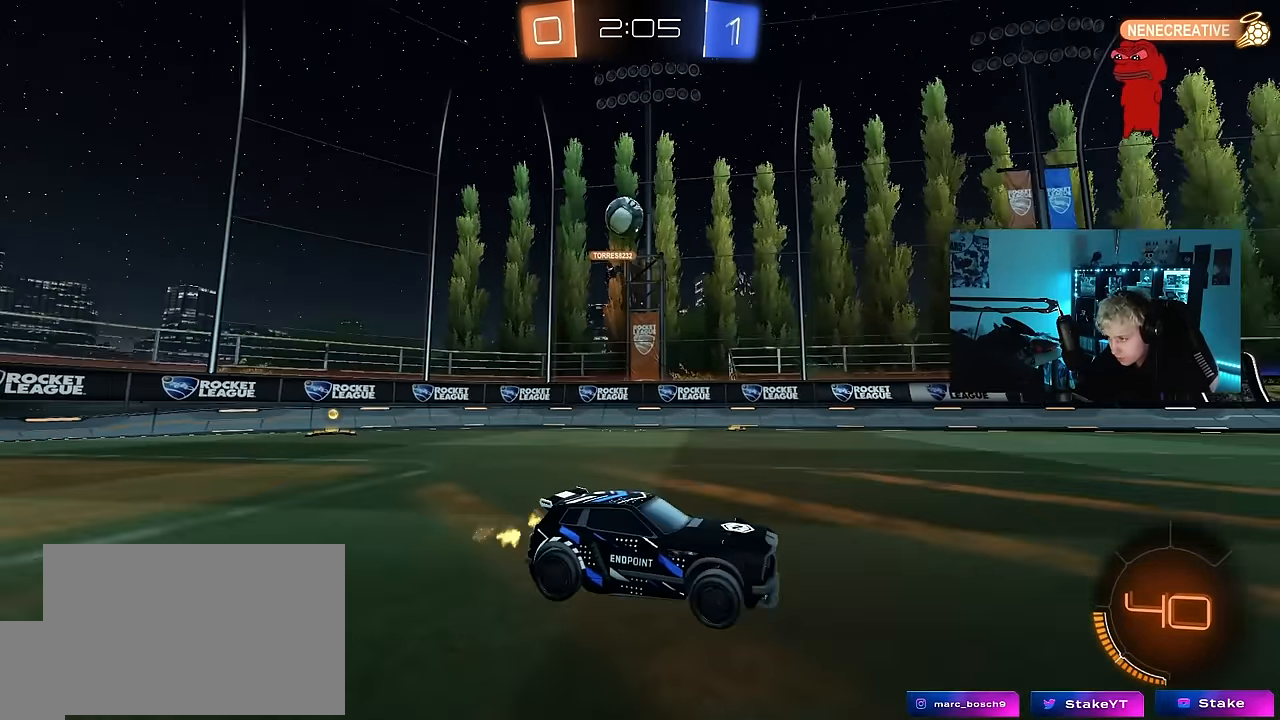
{"keys": [], "mouse_move": "still", "events": [[16, "a", "down"], [16, "s", "down"], [66, "s", "up"], [116, "a", "up"], [250, "w", "down"], [350, "a", "down"], [383, "w", "up"], [483, "a", "up"]]}
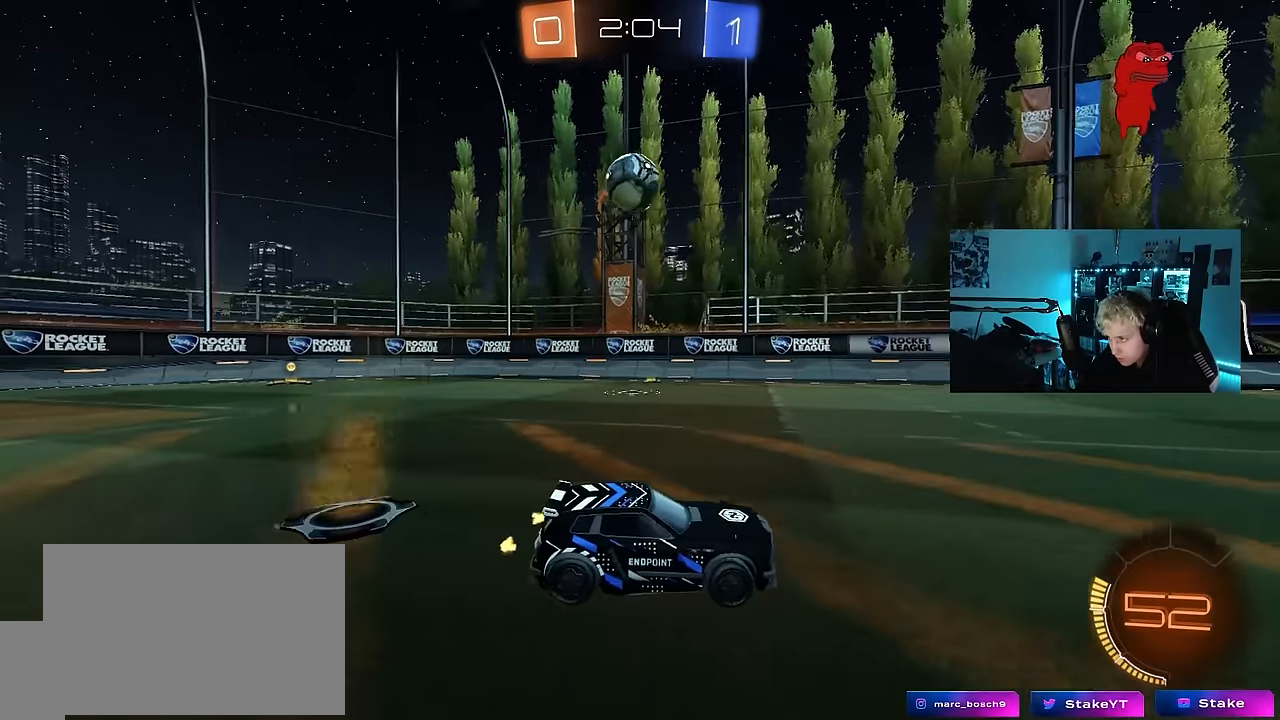
{"keys": [], "mouse_move": "down-right", "events": [[33, "s", "down"], [83, "a", "down"], [116, "a", "up"], [116, "d", "down"], [266, "a", "down"], [316, "d", "up"], [316, "s", "up"], [316, "shift", "down"], [350, "a", "up"], [350, "shift", "up"]]}
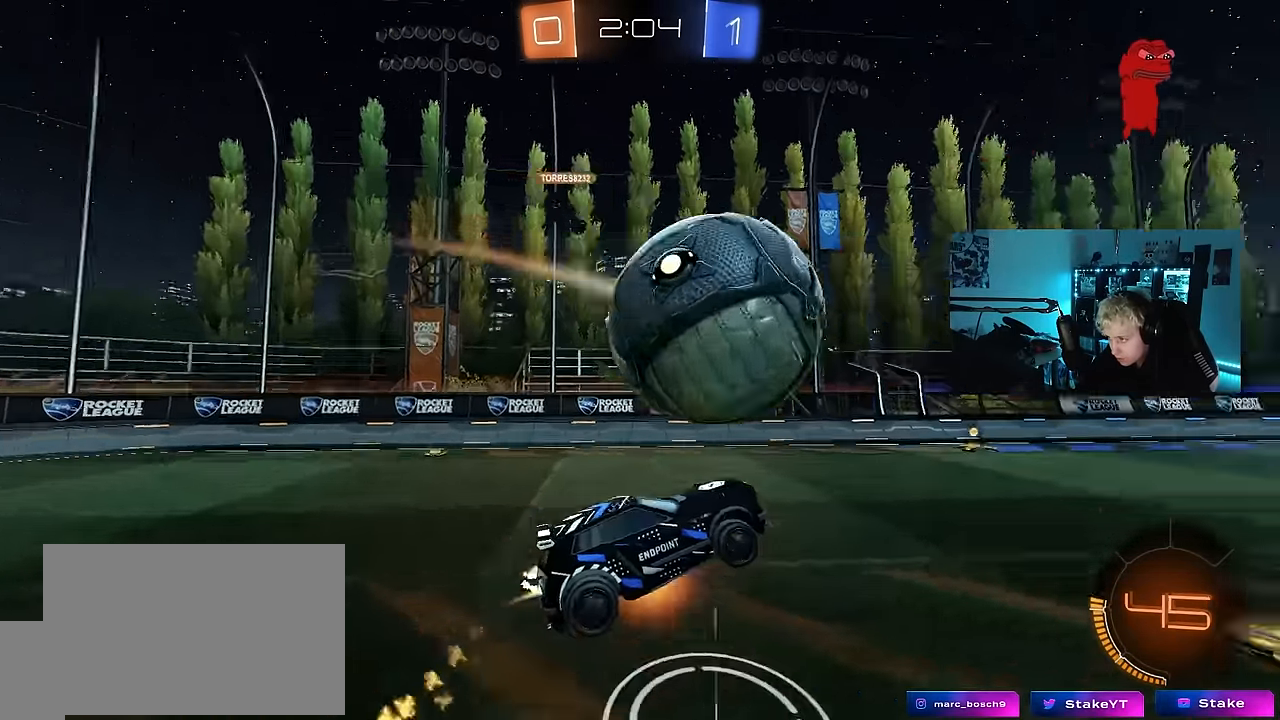
{"keys": ["a", "s", "shift"], "mouse_move": "still", "events": [[50, "a", "down"], [50, "s", "down"], [133, "shift", "down"], [233, "s", "up"], [333, "shift", "up"], [366, "s", "down"], [466, "shift", "down"]]}